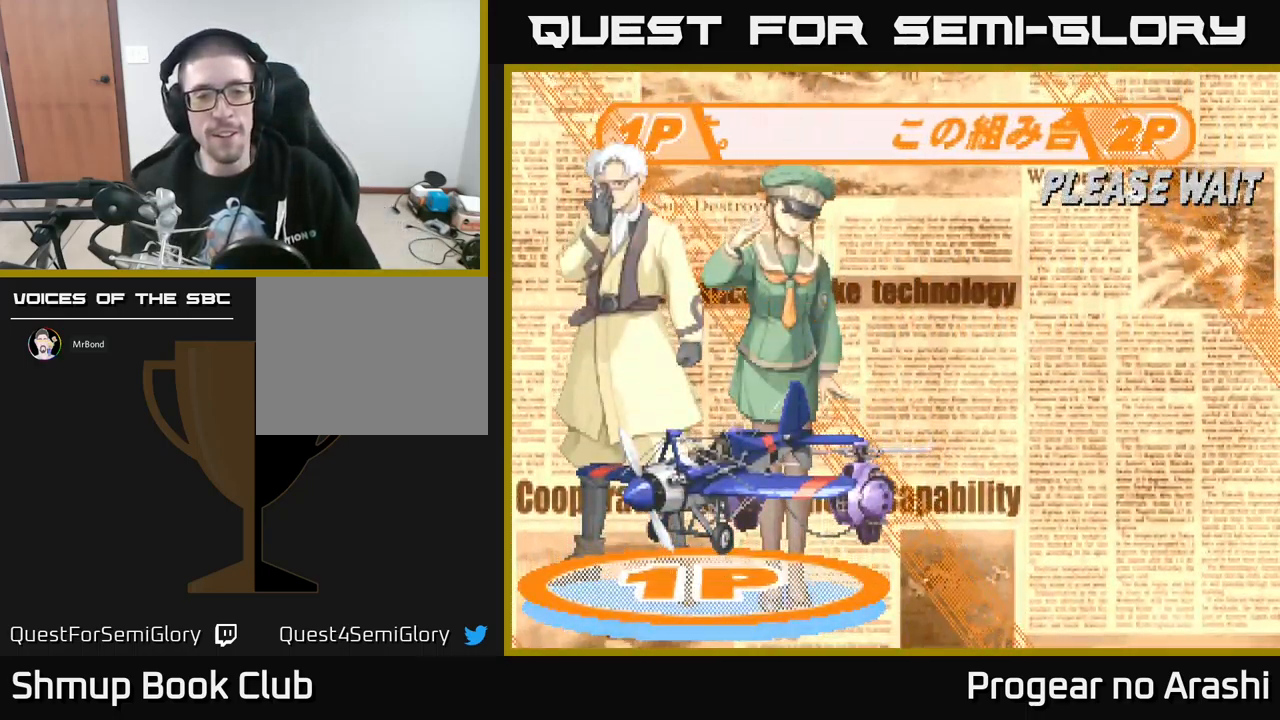
Gameplay with a controller (Xbox layout); each line is a JSON object with the inputs held at the frame after it. "events" lists button and stick changes between this image and that frame as [ms after this image, input, new state], when the widget could be followed in between. Not read: right_stick.
{"buttons": [], "left_stick": "center", "events": [[17, "A", "up"], [67, "X", "up"]]}
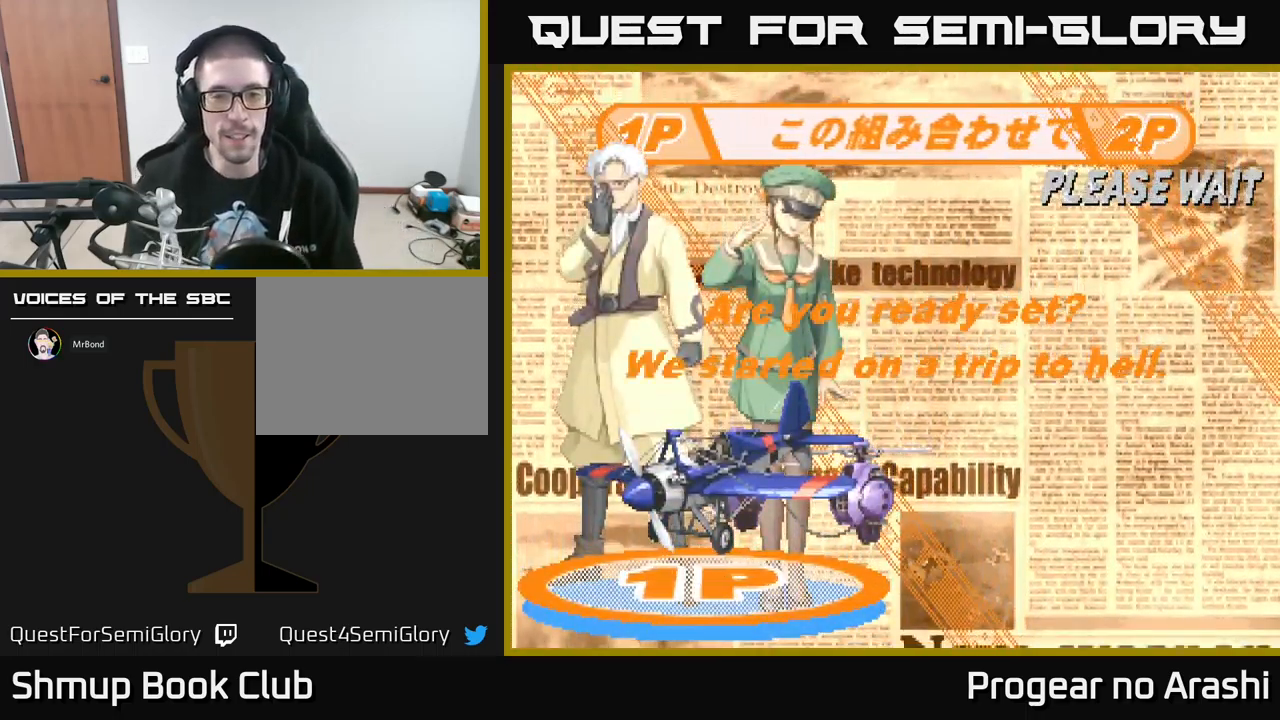
{"buttons": [], "left_stick": "center", "events": []}
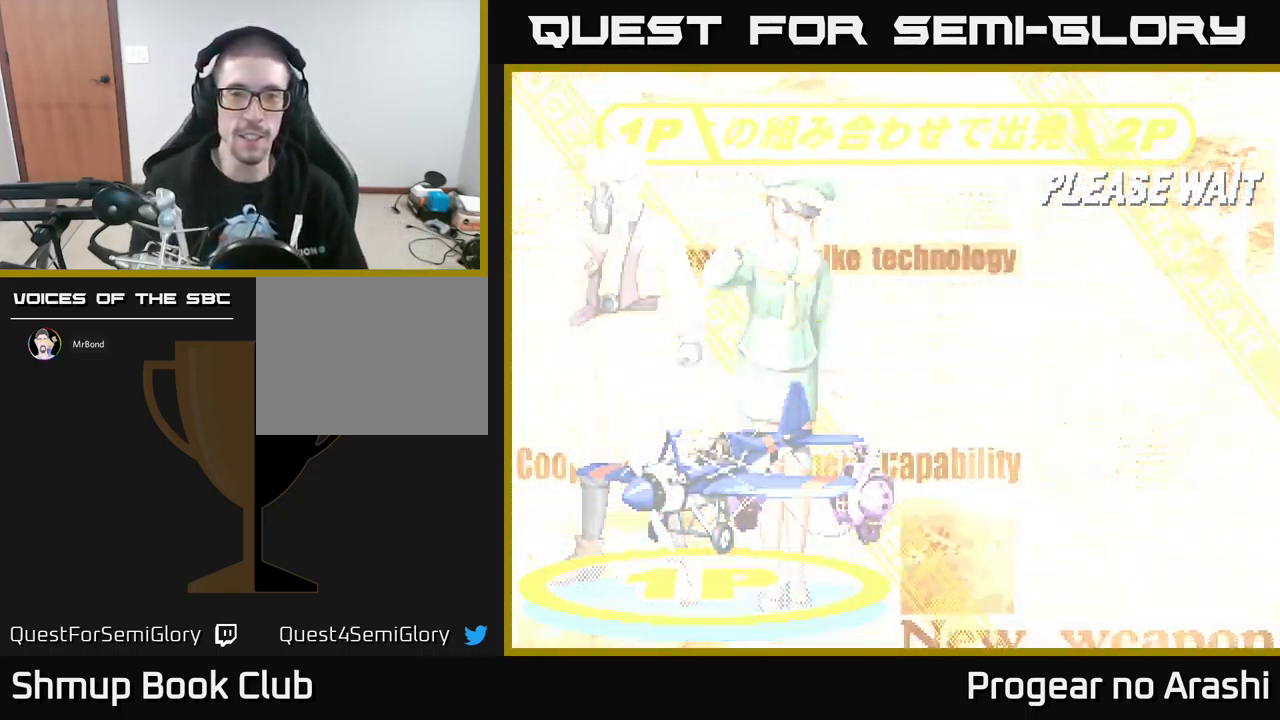
{"buttons": ["X"], "left_stick": "center", "events": [[83, "A", "down"], [217, "A", "up"], [300, "A", "down"], [400, "X", "down"], [417, "A", "up"]]}
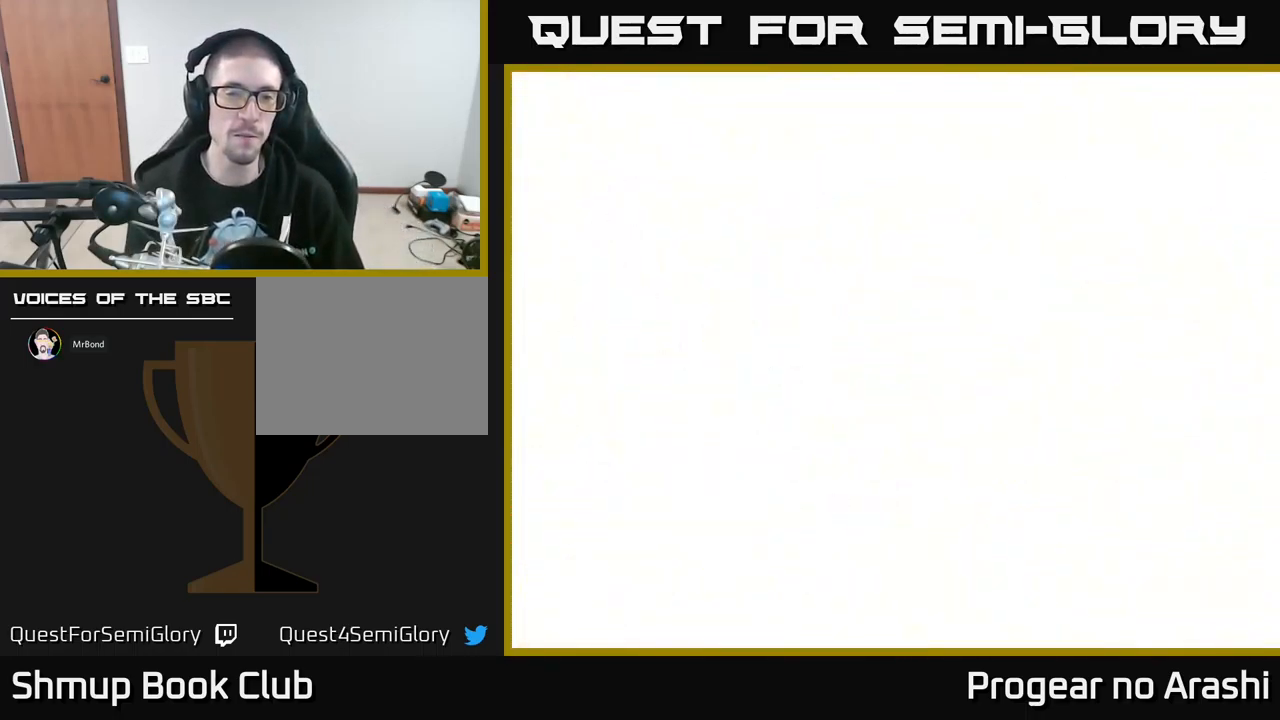
{"buttons": ["X"], "left_stick": "center", "events": [[33, "X", "up"], [117, "A", "down"], [167, "X", "down"], [233, "A", "up"], [333, "X", "up"], [350, "A", "down"], [400, "X", "down"], [450, "A", "up"]]}
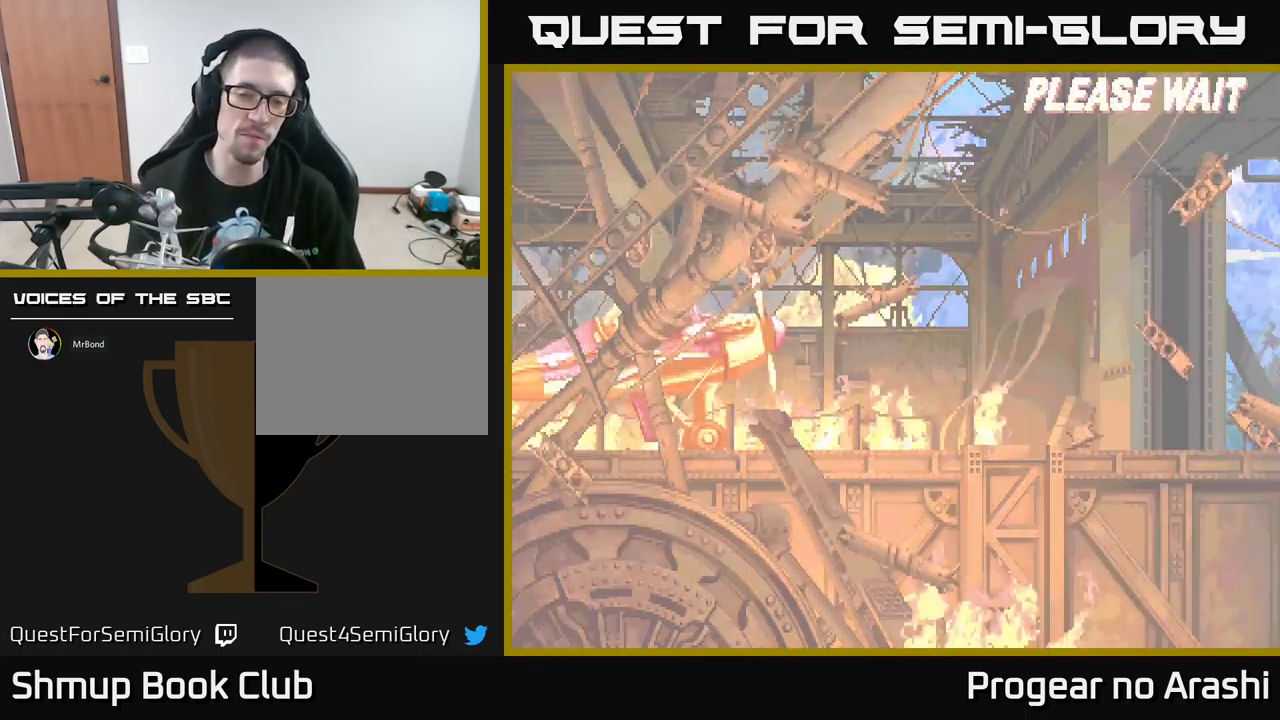
{"buttons": [], "left_stick": "center", "events": [[33, "X", "up"], [50, "A", "down"], [100, "X", "down"], [133, "A", "up"], [217, "A", "down"], [250, "X", "up"], [300, "A", "up"]]}
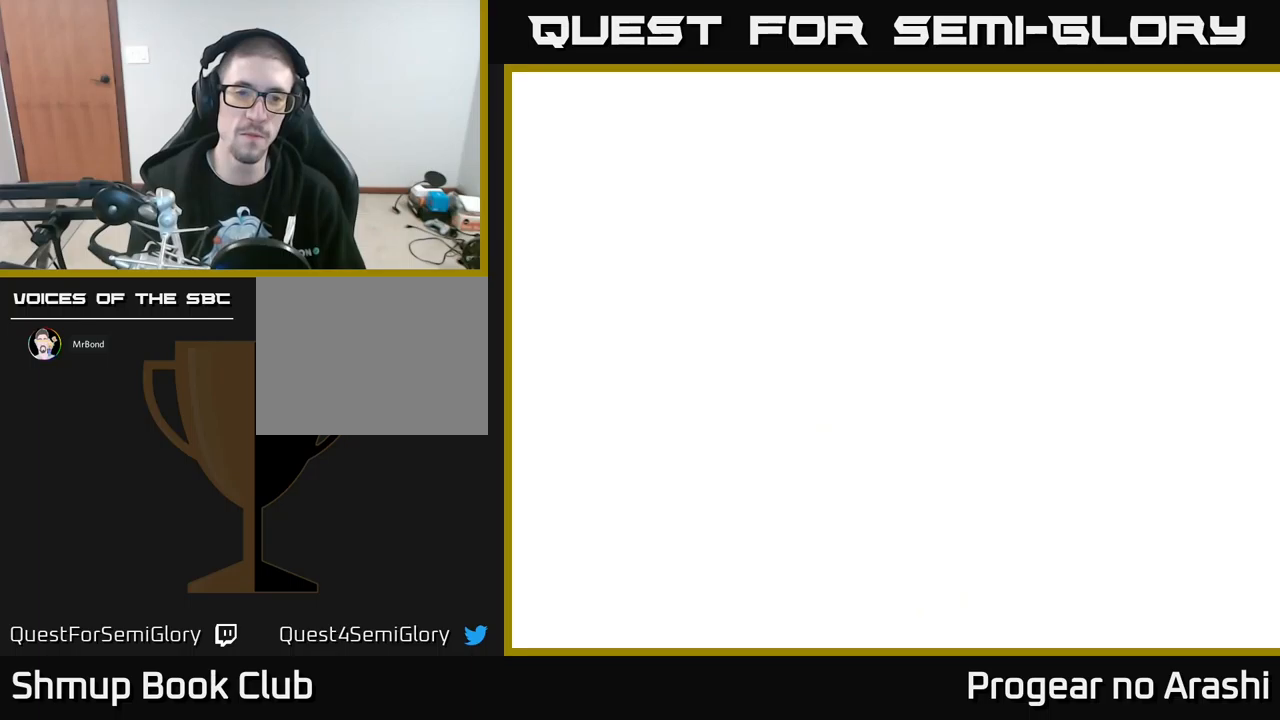
{"buttons": [], "left_stick": "center", "events": []}
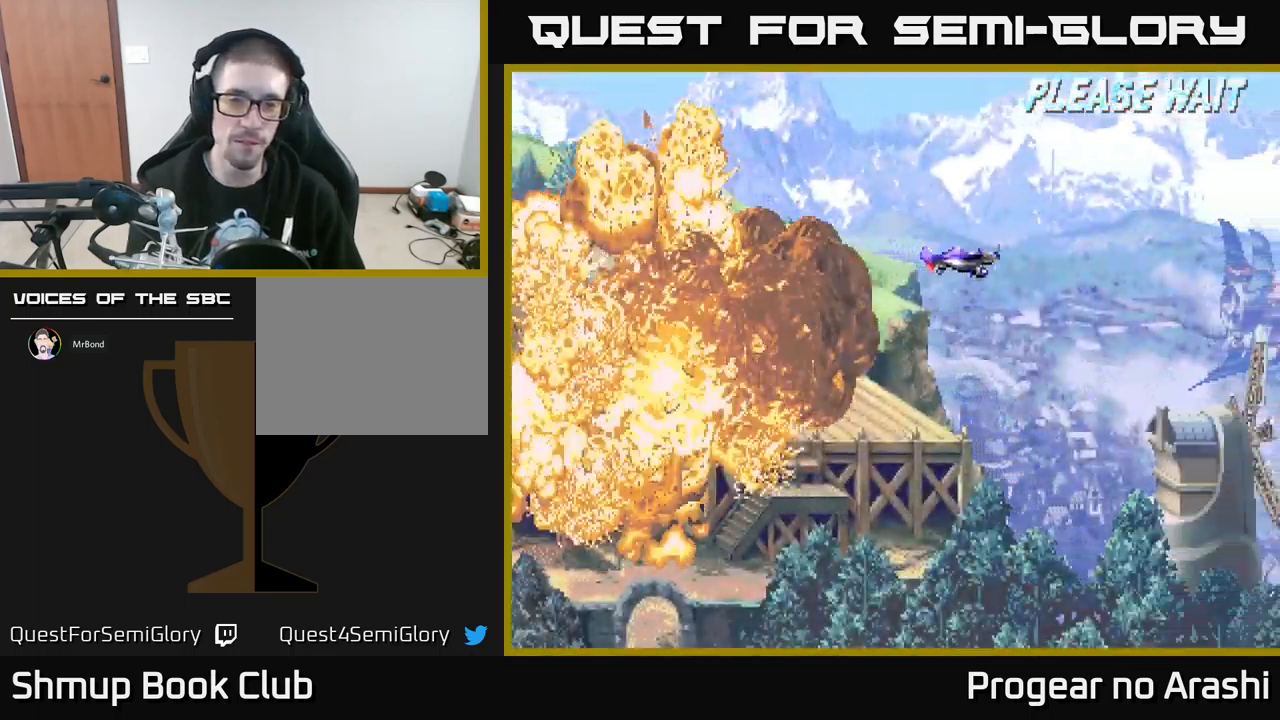
{"buttons": [], "left_stick": "center", "events": []}
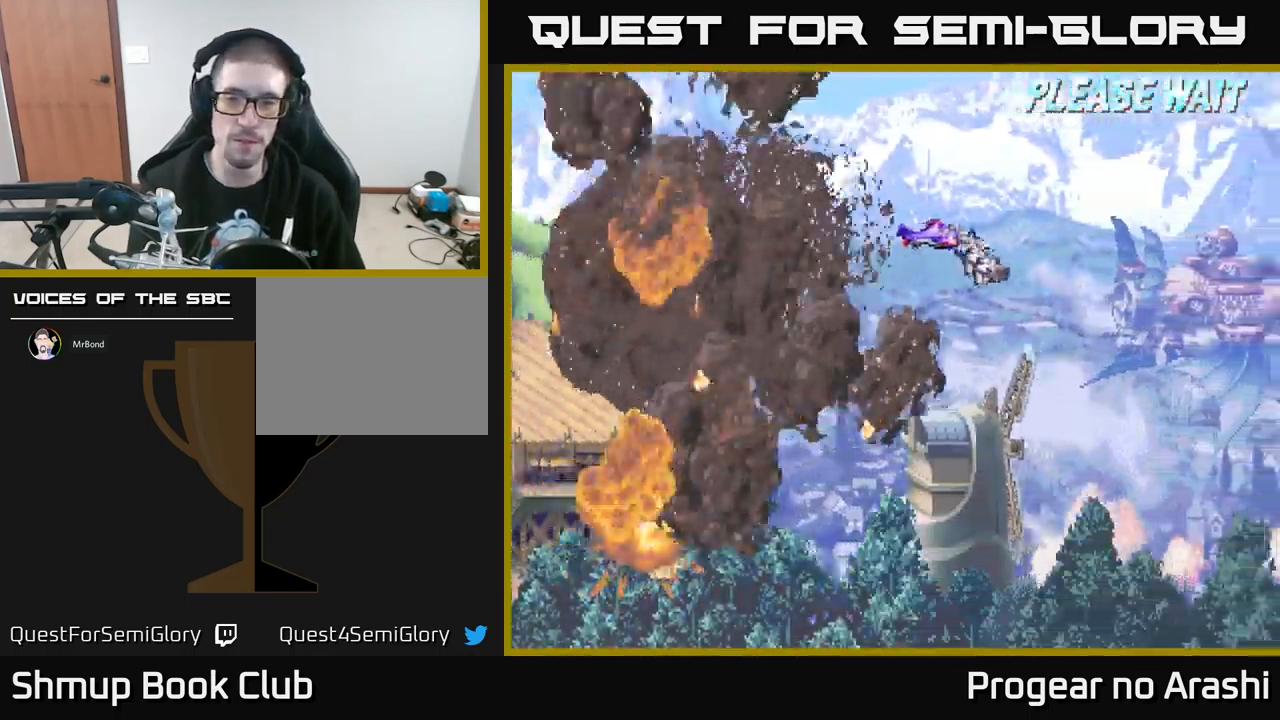
{"buttons": [], "left_stick": "center", "events": []}
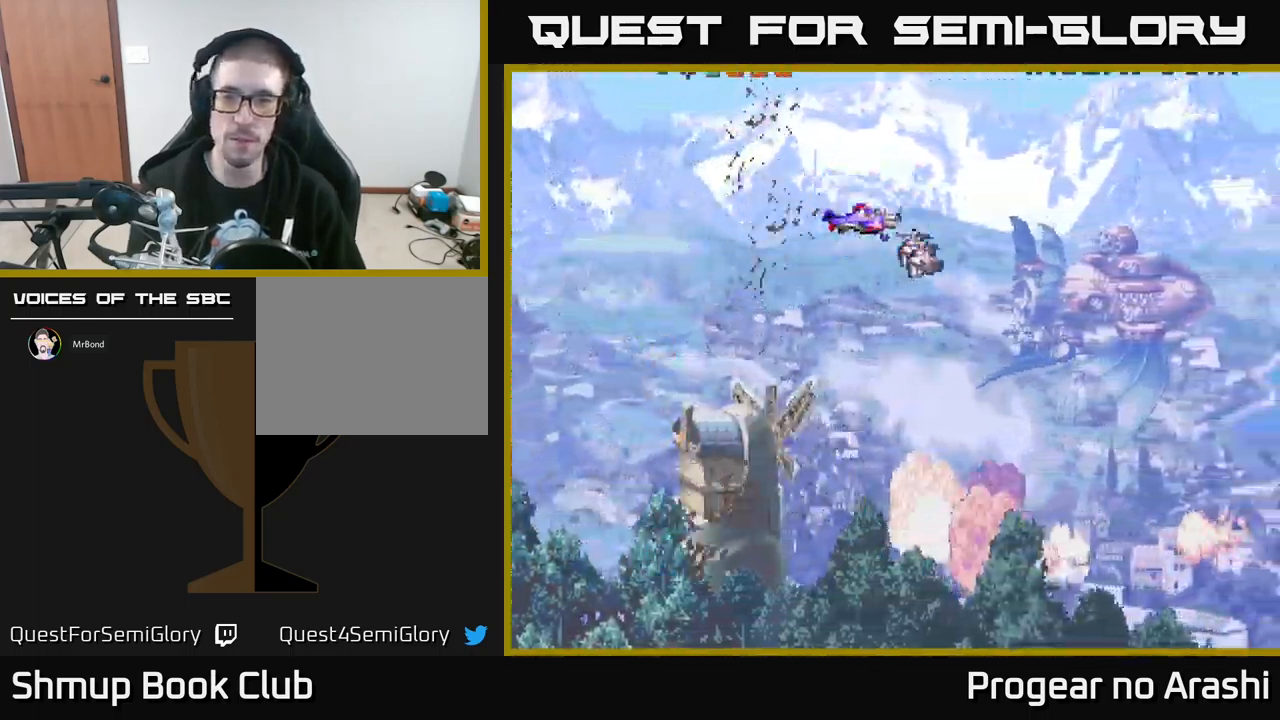
{"buttons": ["DPAD_DOWN"], "left_stick": "center", "events": [[117, "DPAD_DOWN", "down"], [117, "DPAD_RIGHT", "down"], [400, "DPAD_RIGHT", "up"]]}
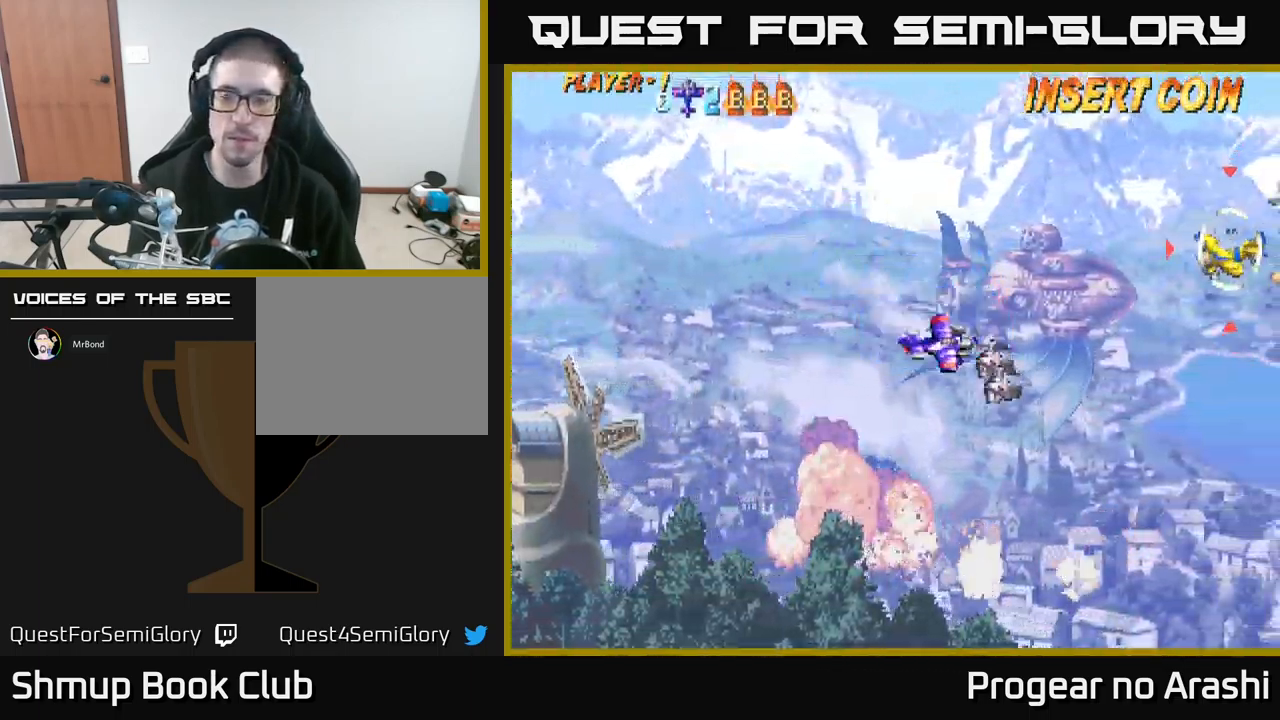
{"buttons": ["DPAD_DOWN"], "left_stick": "center", "events": []}
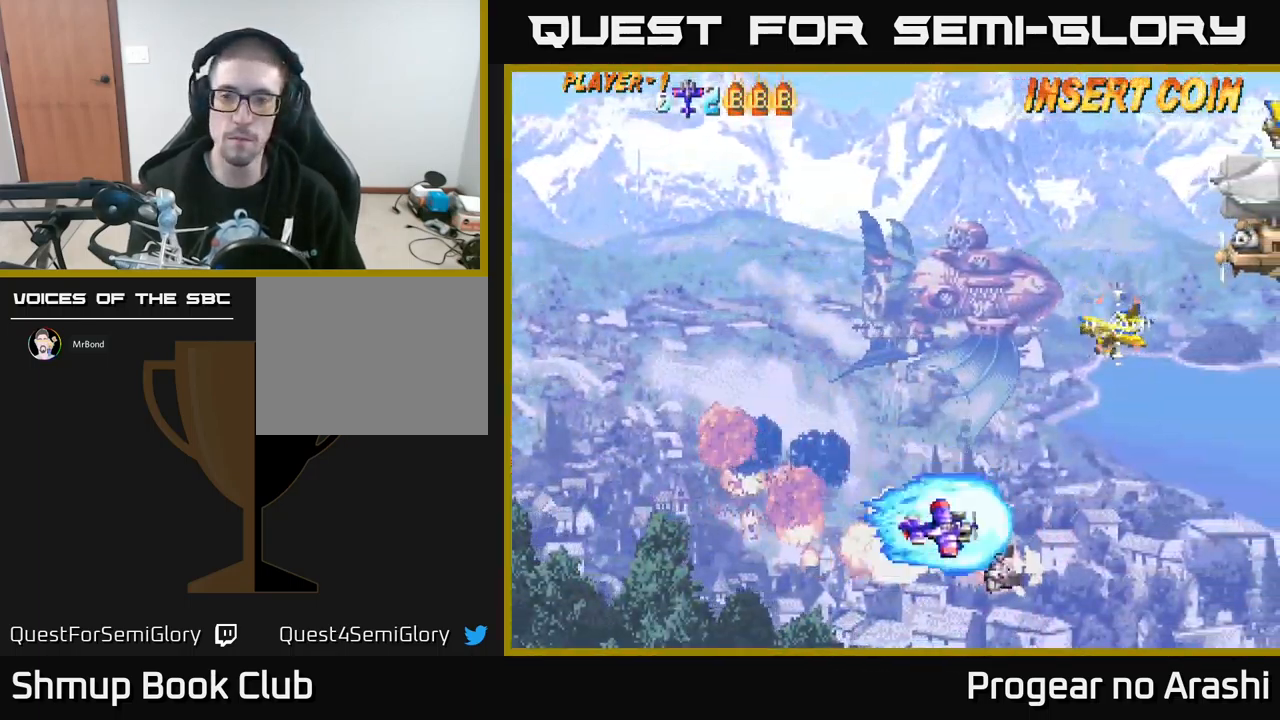
{"buttons": ["DPAD_UP", "DPAD_LEFT"], "left_stick": "center", "events": [[267, "DPAD_DOWN", "up"], [367, "DPAD_LEFT", "down"], [467, "DPAD_UP", "down"]]}
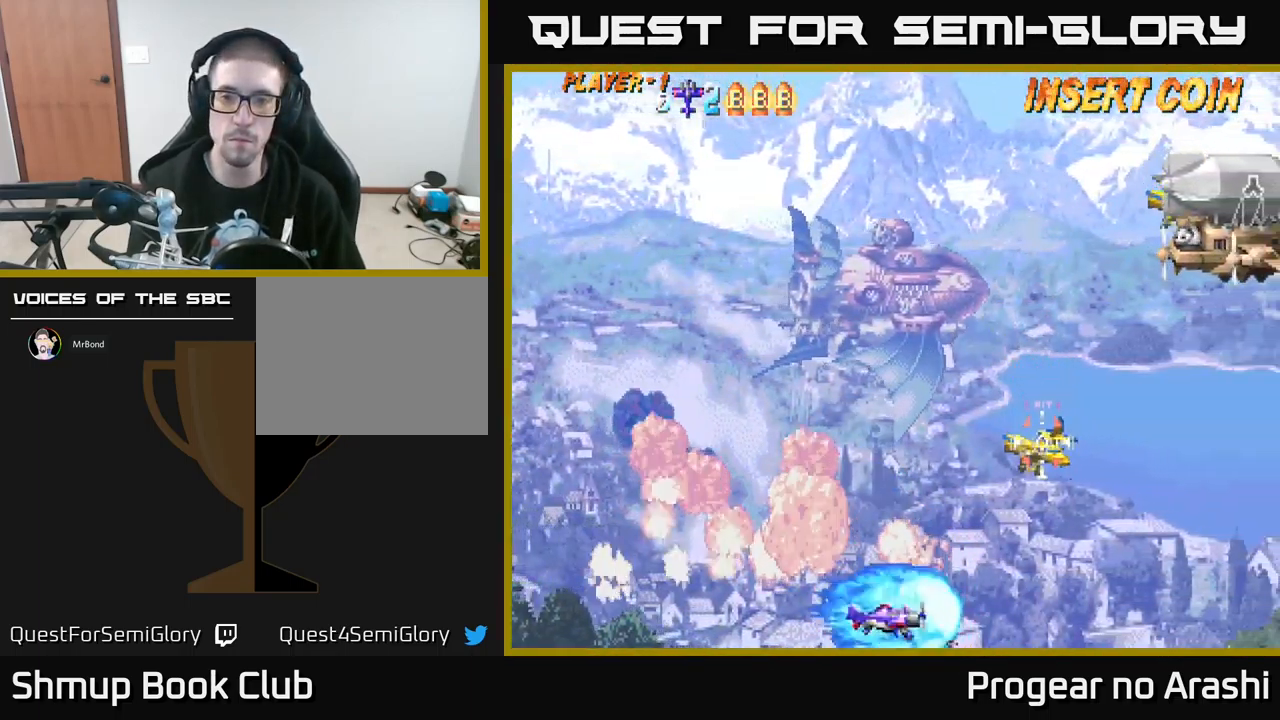
{"buttons": ["DPAD_UP"], "left_stick": "center", "events": [[117, "DPAD_LEFT", "up"]]}
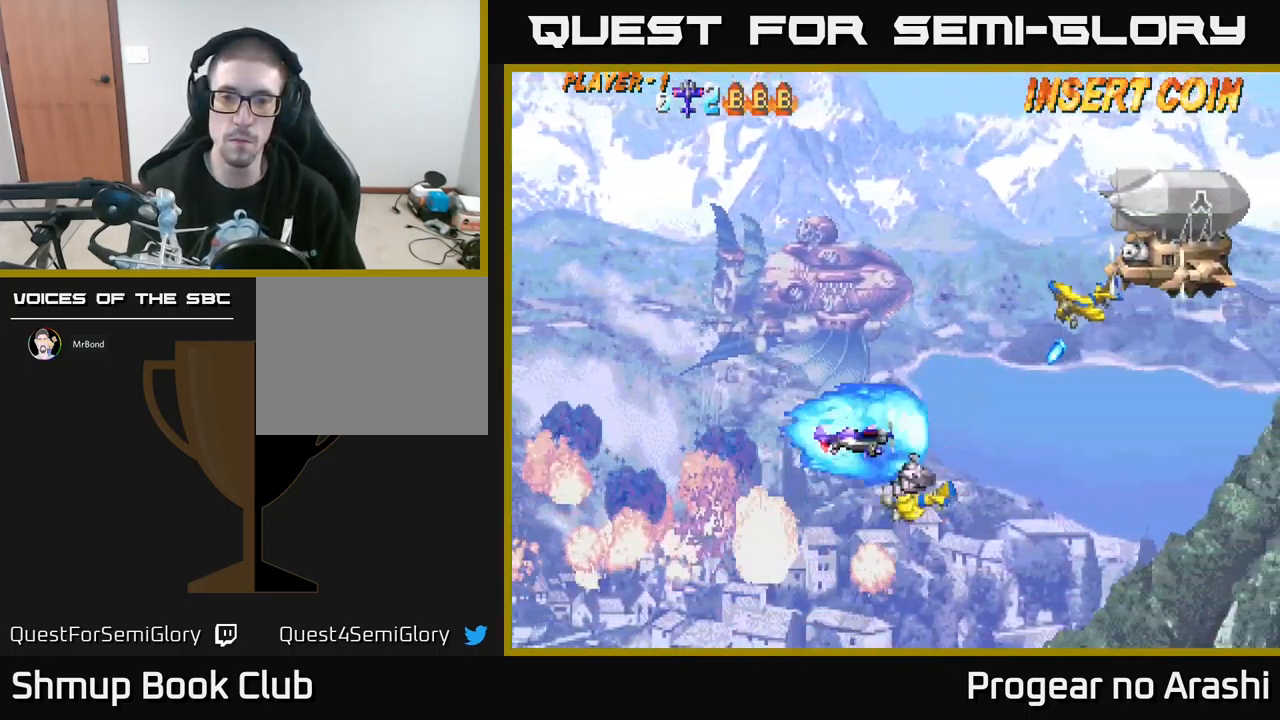
{"buttons": ["DPAD_UP", "DPAD_LEFT"], "left_stick": "center", "events": [[134, "DPAD_LEFT", "down"]]}
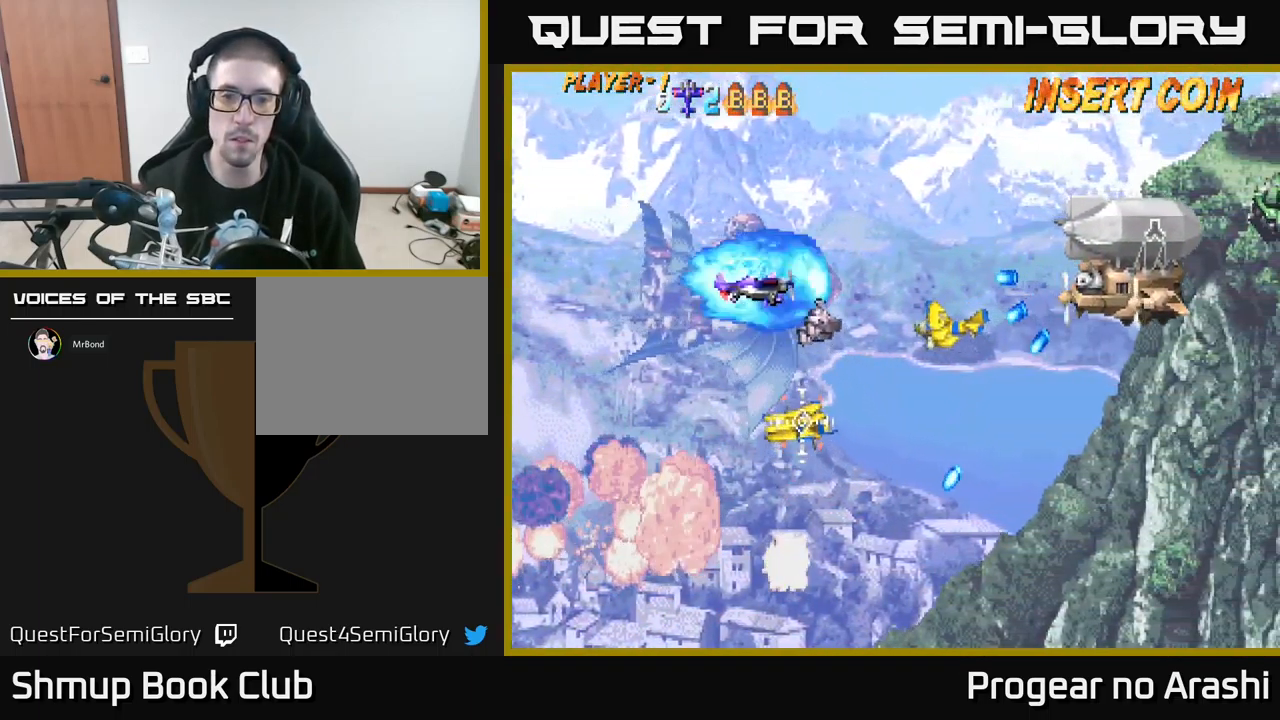
{"buttons": ["X", "DPAD_LEFT"], "left_stick": "center", "events": [[84, "DPAD_UP", "up"], [184, "DPAD_DOWN", "down"], [317, "DPAD_LEFT", "up"], [350, "X", "down"], [367, "DPAD_RIGHT", "down"], [434, "DPAD_RIGHT", "up"], [484, "DPAD_DOWN", "up"], [500, "DPAD_LEFT", "down"]]}
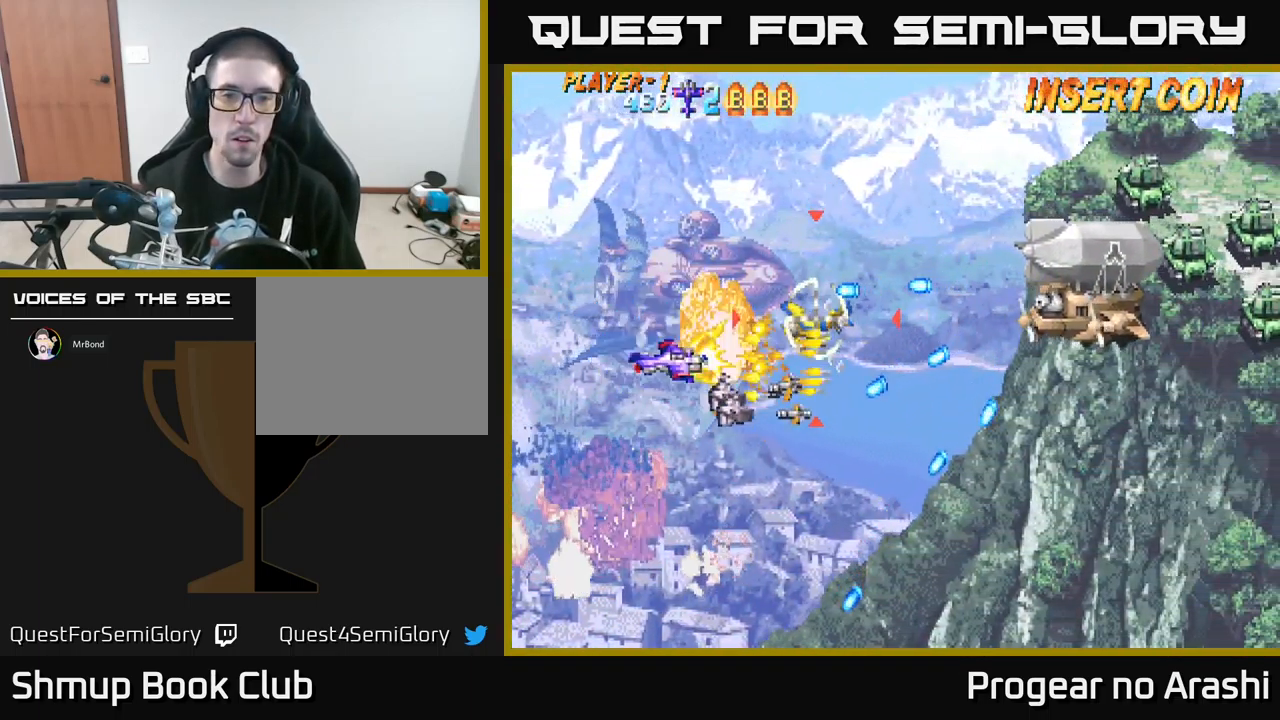
{"buttons": ["X", "DPAD_UP", "DPAD_RIGHT"], "left_stick": "center", "events": [[17, "DPAD_UP", "down"], [234, "DPAD_LEFT", "up"], [484, "DPAD_RIGHT", "down"]]}
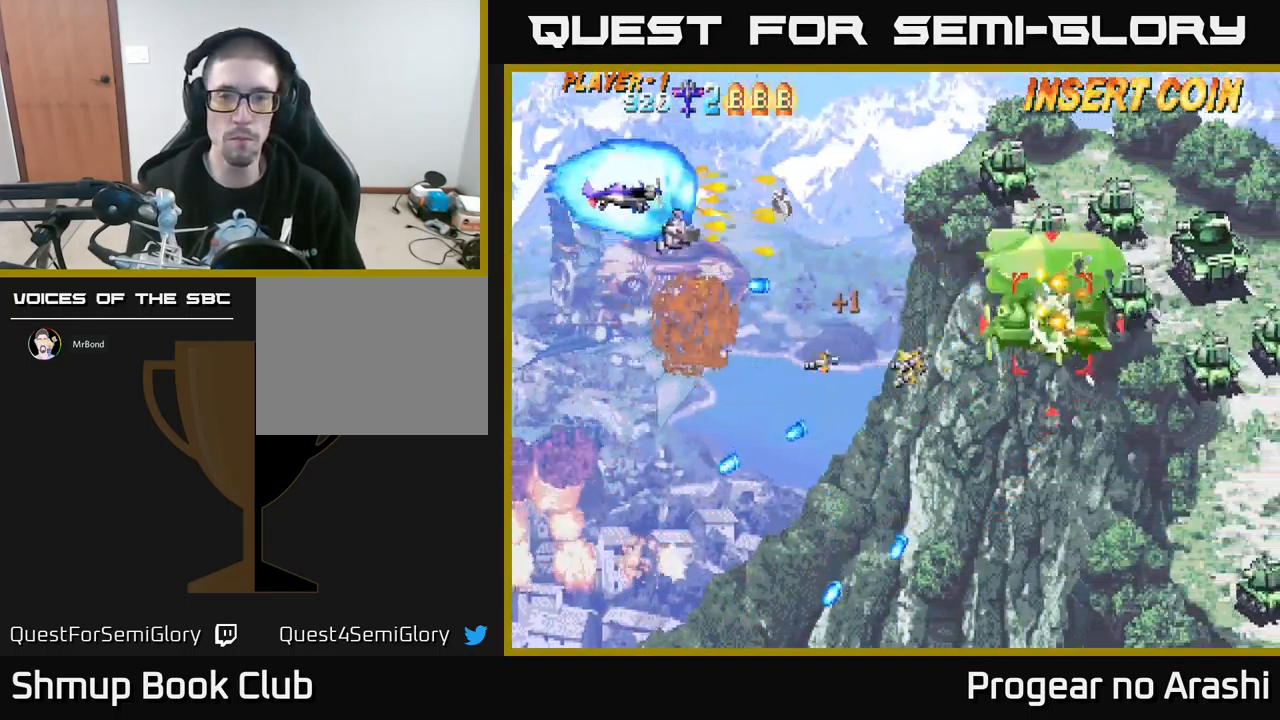
{"buttons": ["DPAD_DOWN", "DPAD_RIGHT"], "left_stick": "center", "events": [[50, "X", "up"], [150, "DPAD_RIGHT", "up"], [316, "DPAD_UP", "up"], [333, "DPAD_RIGHT", "down"], [366, "DPAD_DOWN", "down"]]}
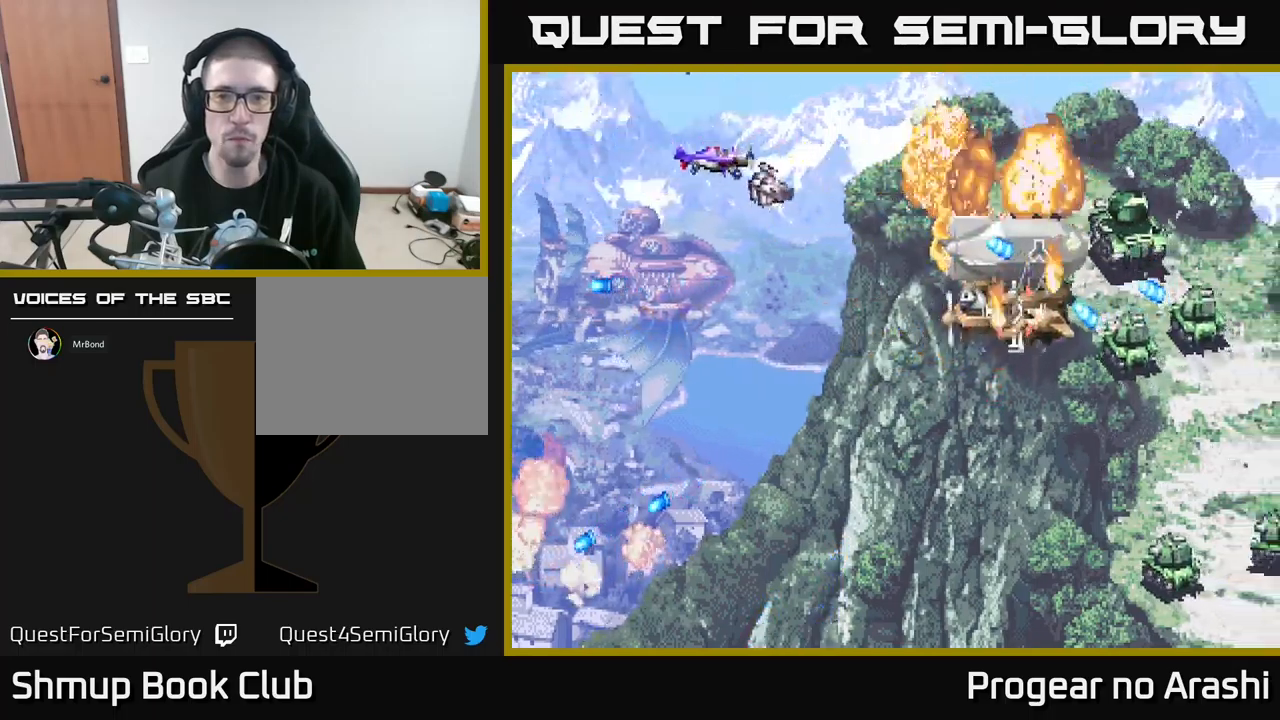
{"buttons": ["X", "DPAD_UP"], "left_stick": "center", "events": [[150, "DPAD_RIGHT", "up"], [267, "DPAD_LEFT", "down"], [350, "DPAD_DOWN", "up"], [384, "DPAD_UP", "down"], [417, "DPAD_LEFT", "up"], [450, "X", "down"]]}
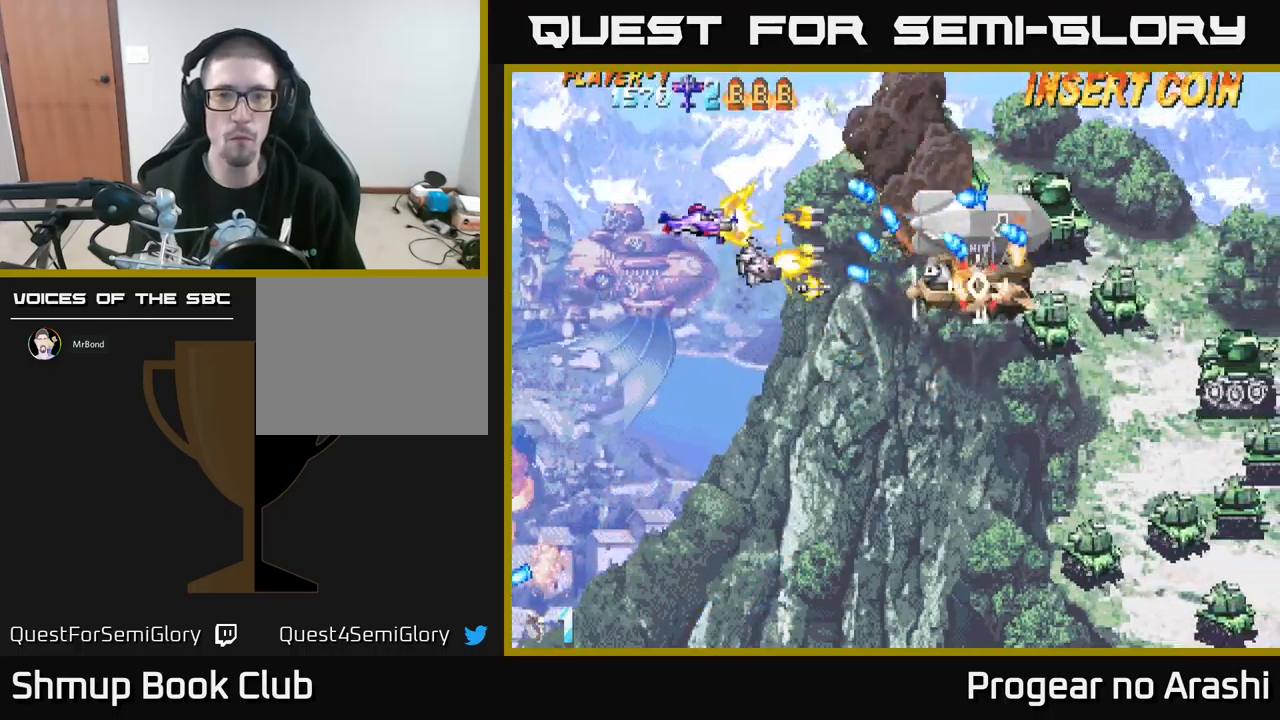
{"buttons": ["X", "DPAD_DOWN", "DPAD_LEFT"], "left_stick": "center", "events": [[17, "DPAD_RIGHT", "down"], [50, "DPAD_UP", "up"], [134, "DPAD_RIGHT", "up"], [150, "DPAD_DOWN", "down"], [150, "DPAD_LEFT", "down"], [200, "DPAD_DOWN", "up"], [500, "DPAD_DOWN", "down"]]}
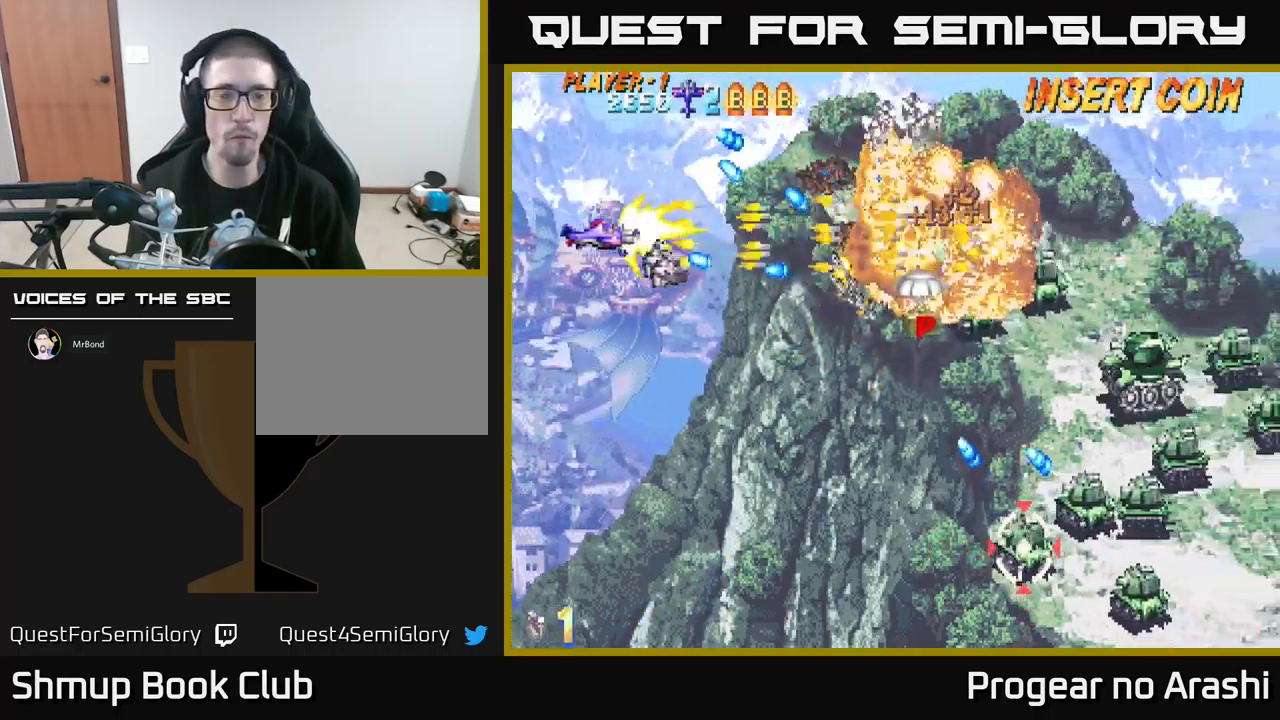
{"buttons": ["A", "DPAD_DOWN"], "left_stick": "center", "events": [[50, "DPAD_LEFT", "up"], [200, "DPAD_RIGHT", "down"], [250, "A", "down"], [317, "X", "up"], [434, "DPAD_RIGHT", "up"]]}
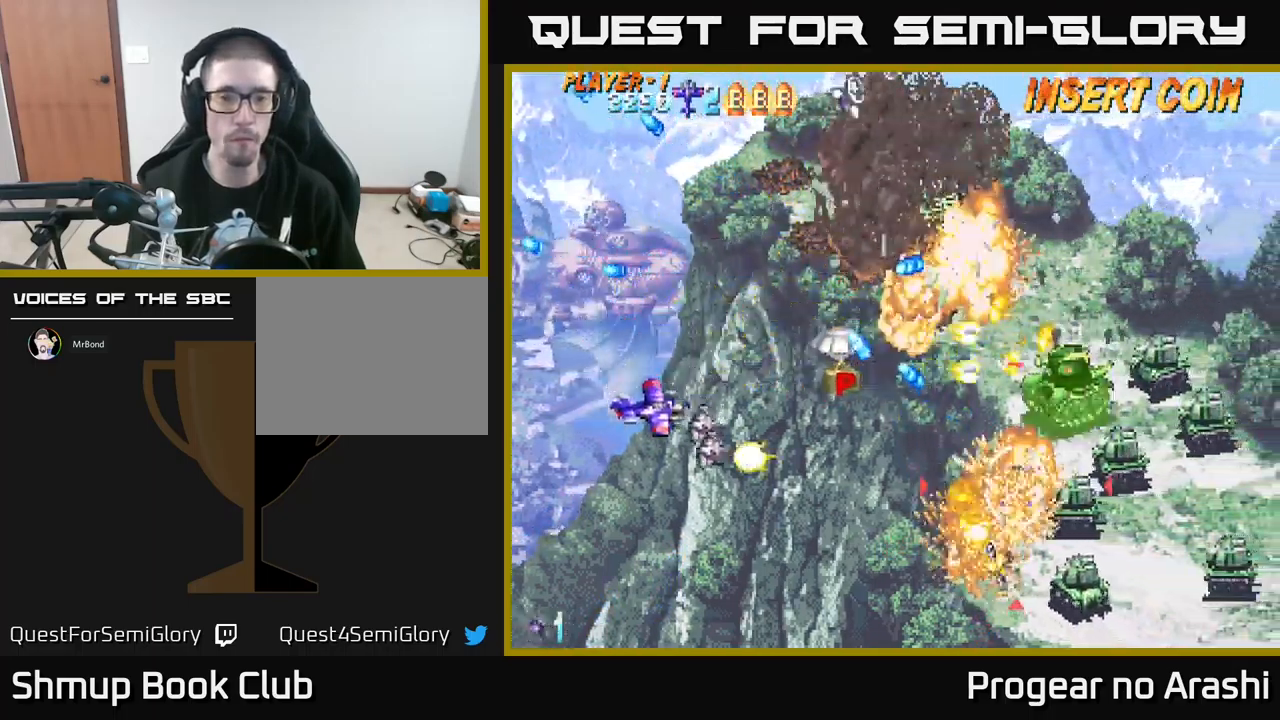
{"buttons": ["DPAD_RIGHT"], "left_stick": "center", "events": [[167, "A", "up"], [217, "DPAD_DOWN", "up"], [284, "DPAD_UP", "down"], [417, "DPAD_RIGHT", "down"], [467, "DPAD_UP", "up"]]}
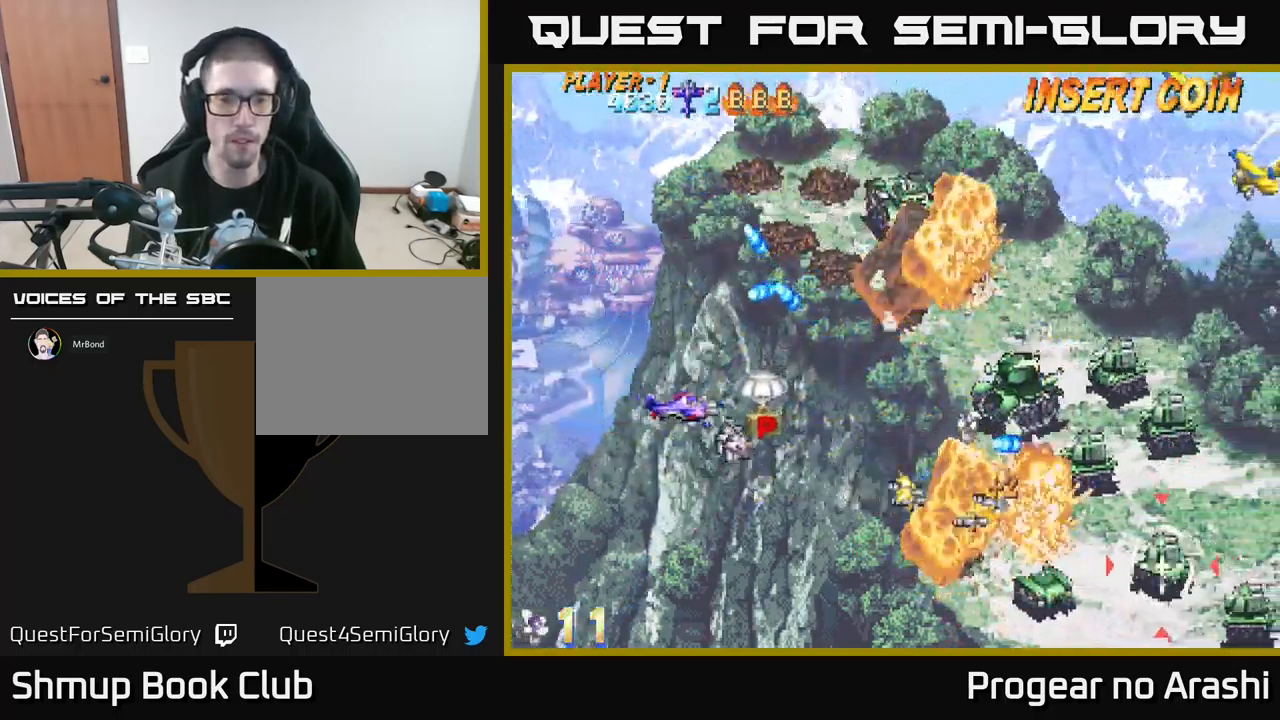
{"buttons": ["DPAD_DOWN", "DPAD_RIGHT"], "left_stick": "center", "events": [[184, "DPAD_DOWN", "down"], [200, "DPAD_RIGHT", "up"], [284, "DPAD_LEFT", "down"], [317, "DPAD_LEFT", "up"], [417, "DPAD_RIGHT", "down"]]}
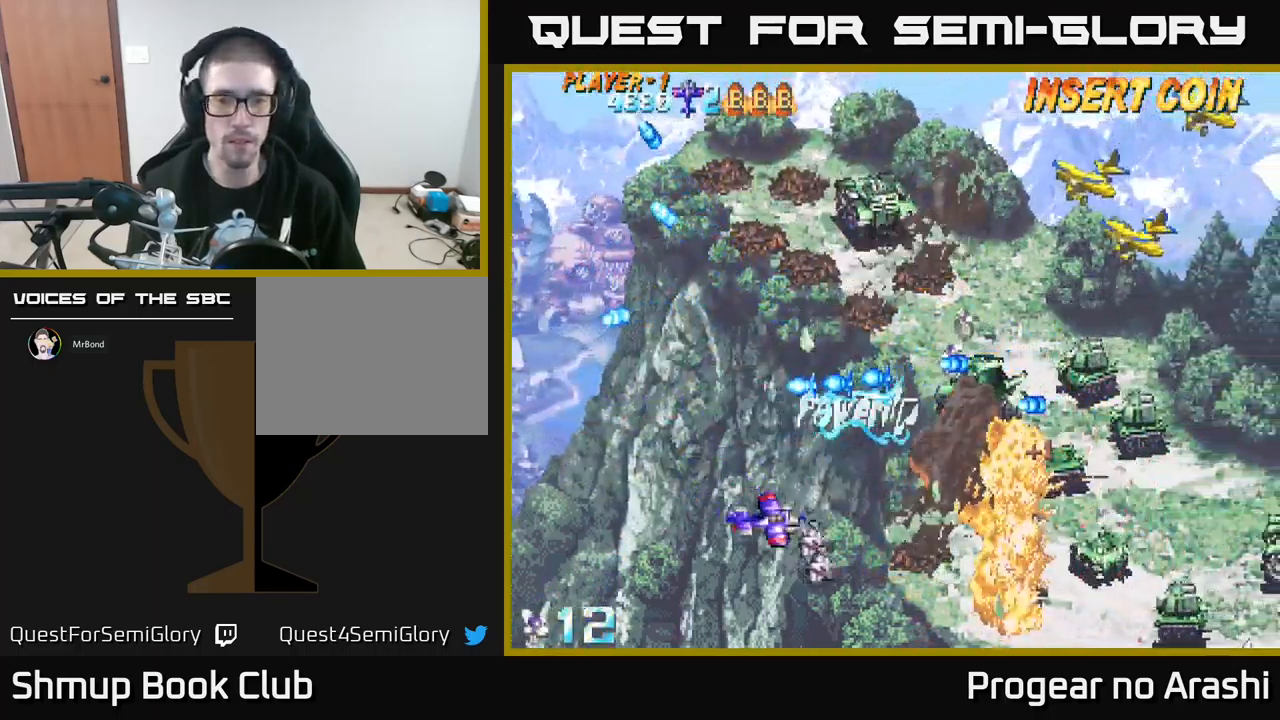
{"buttons": ["DPAD_DOWN", "DPAD_RIGHT"], "left_stick": "center", "events": [[167, "DPAD_DOWN", "up"], [184, "DPAD_RIGHT", "up"], [234, "DPAD_UP", "down"], [300, "DPAD_UP", "up"], [400, "DPAD_DOWN", "down"], [484, "DPAD_RIGHT", "down"]]}
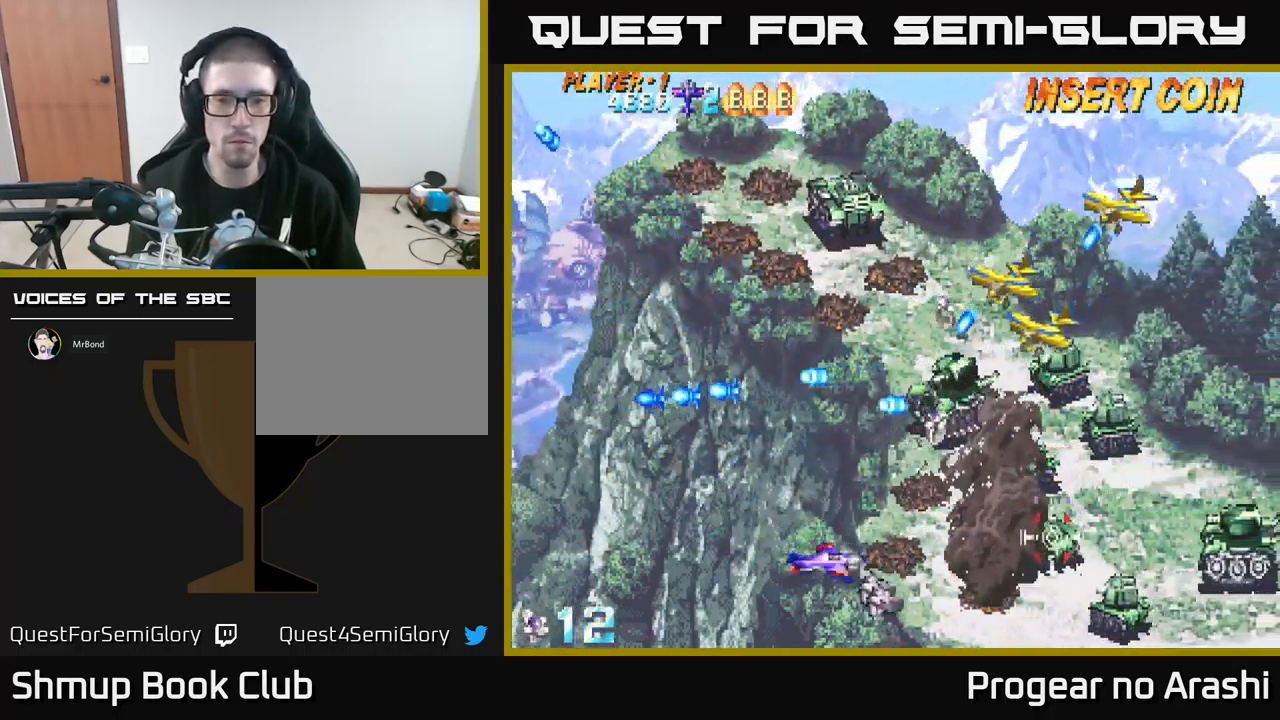
{"buttons": ["X", "DPAD_UP", "DPAD_LEFT"], "left_stick": "center", "events": [[84, "DPAD_DOWN", "up"], [84, "DPAD_RIGHT", "up"], [184, "DPAD_LEFT", "down"], [184, "DPAD_UP", "down"], [317, "X", "down"], [350, "DPAD_LEFT", "up"], [400, "DPAD_LEFT", "down"]]}
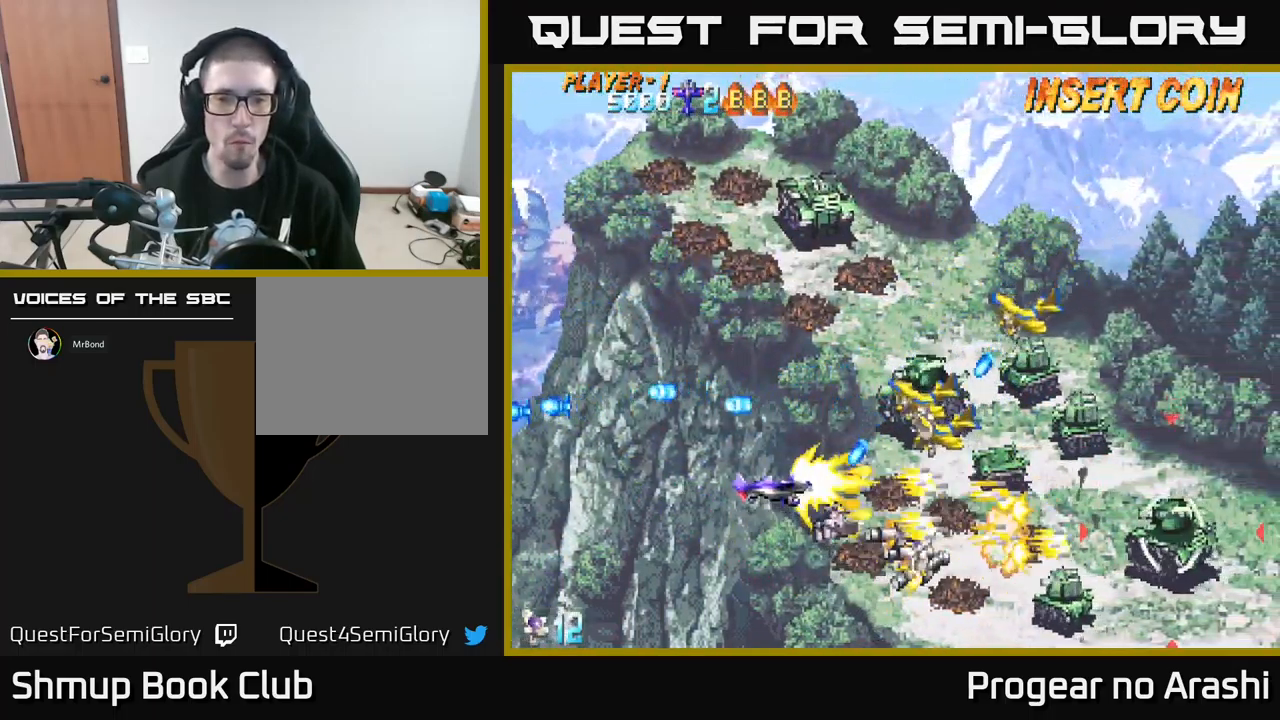
{"buttons": ["X", "DPAD_DOWN", "DPAD_LEFT"], "left_stick": "center", "events": [[134, "DPAD_LEFT", "up"], [350, "DPAD_LEFT", "down"], [384, "DPAD_UP", "up"], [467, "DPAD_DOWN", "down"]]}
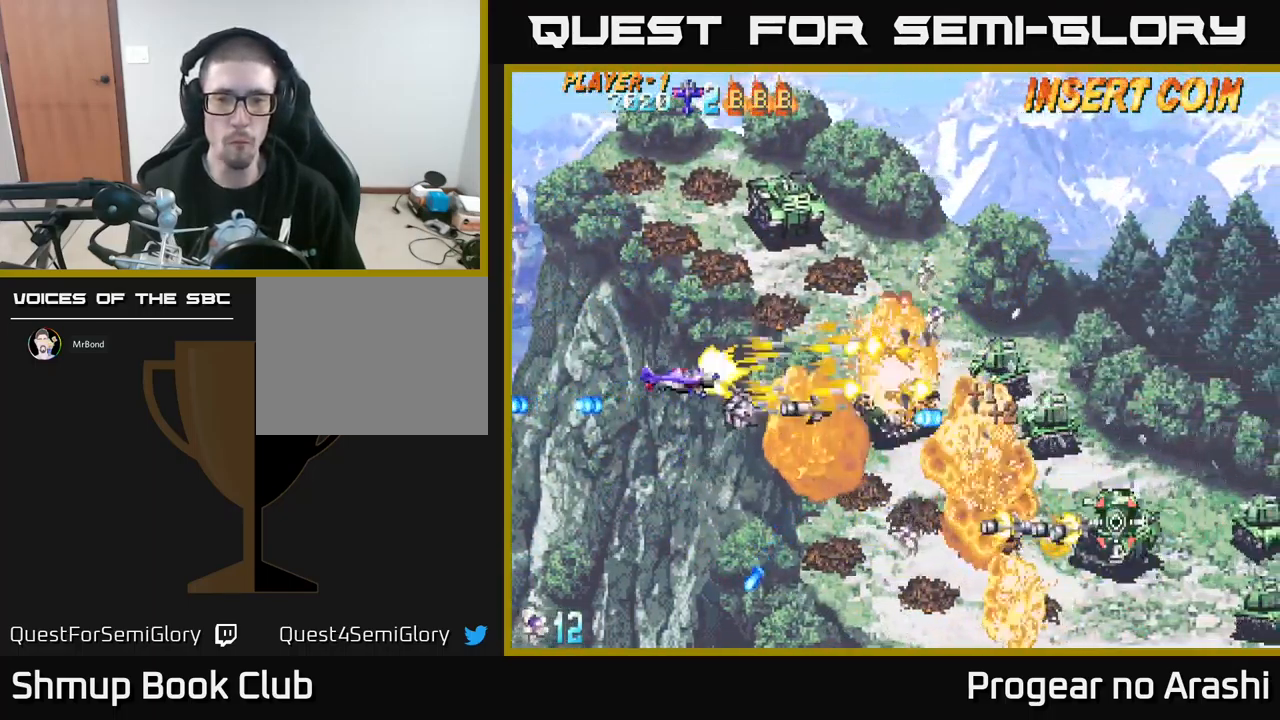
{"buttons": ["DPAD_UP"], "left_stick": "center", "events": [[17, "DPAD_LEFT", "up"], [117, "A", "down"], [200, "X", "up"], [250, "DPAD_DOWN", "up"], [250, "DPAD_LEFT", "down"], [284, "DPAD_UP", "down"], [434, "A", "up"], [500, "DPAD_LEFT", "up"]]}
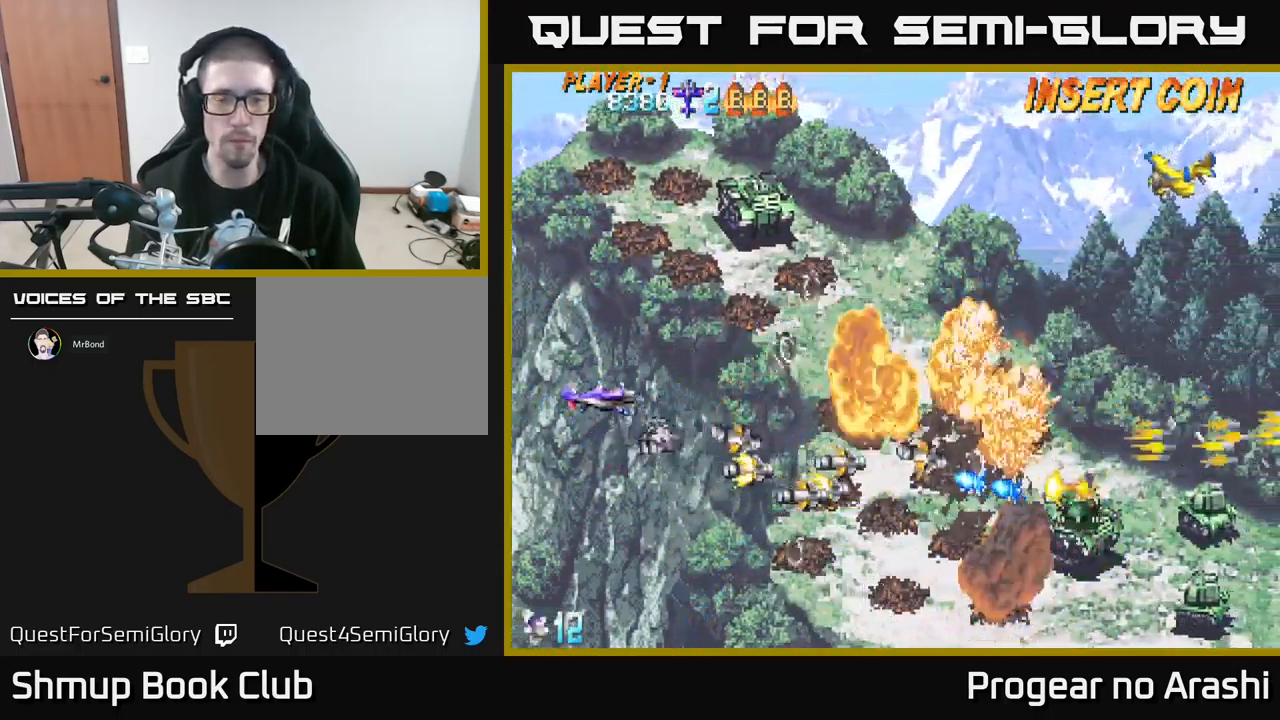
{"buttons": ["DPAD_UP"], "left_stick": "center", "events": [[251, "DPAD_UP", "up"], [484, "DPAD_UP", "down"]]}
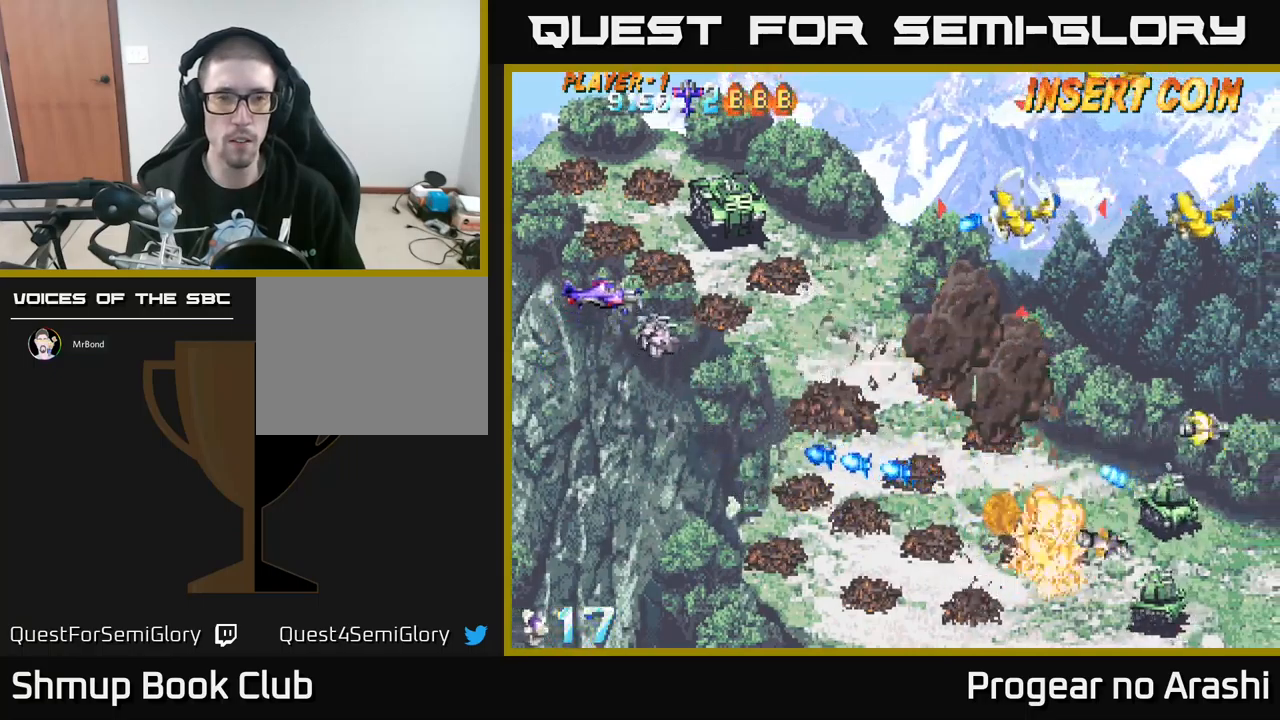
{"buttons": [], "left_stick": "center", "events": [[83, "DPAD_LEFT", "down"], [283, "DPAD_LEFT", "up"], [317, "DPAD_UP", "up"]]}
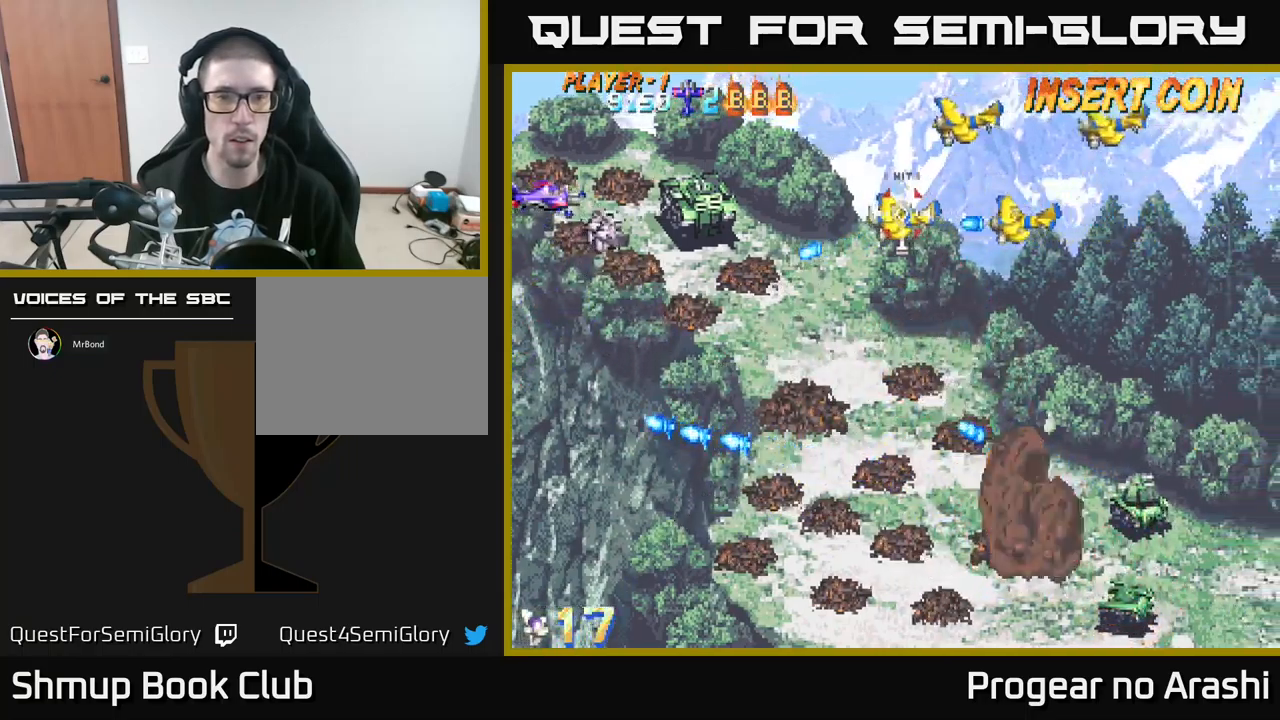
{"buttons": [], "left_stick": "center", "events": []}
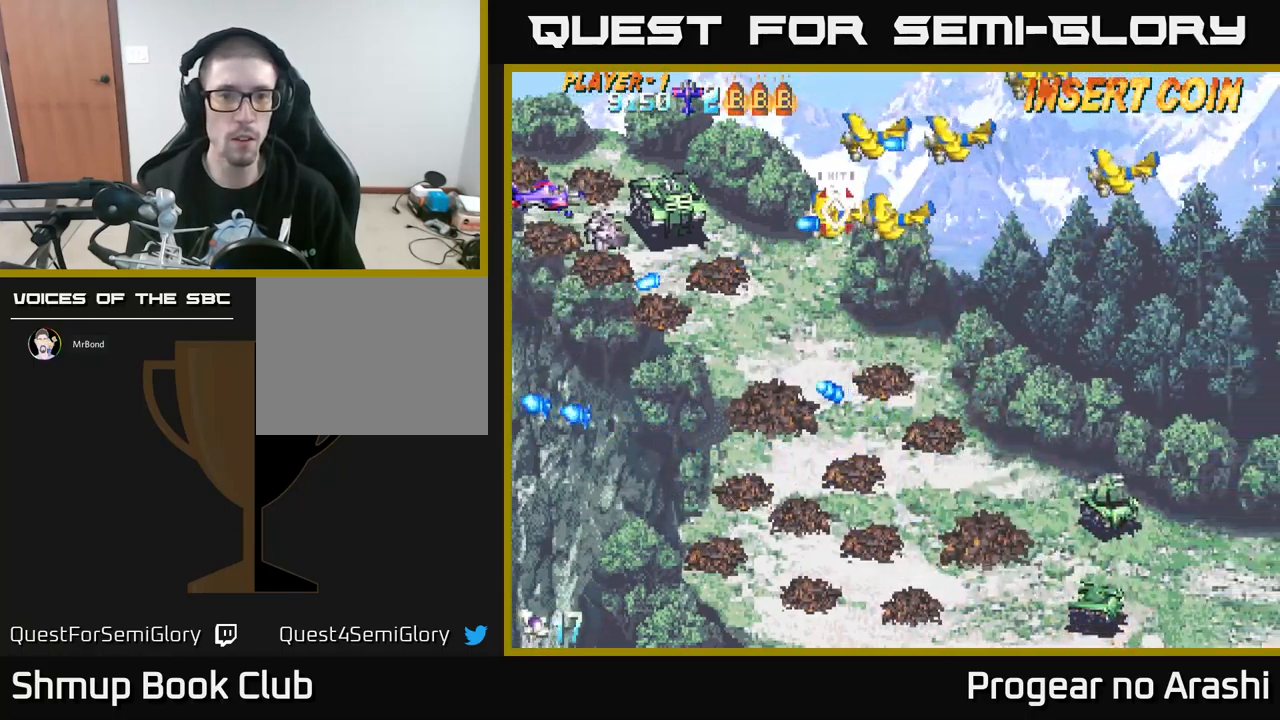
{"buttons": ["X"], "left_stick": "center", "events": [[500, "X", "down"]]}